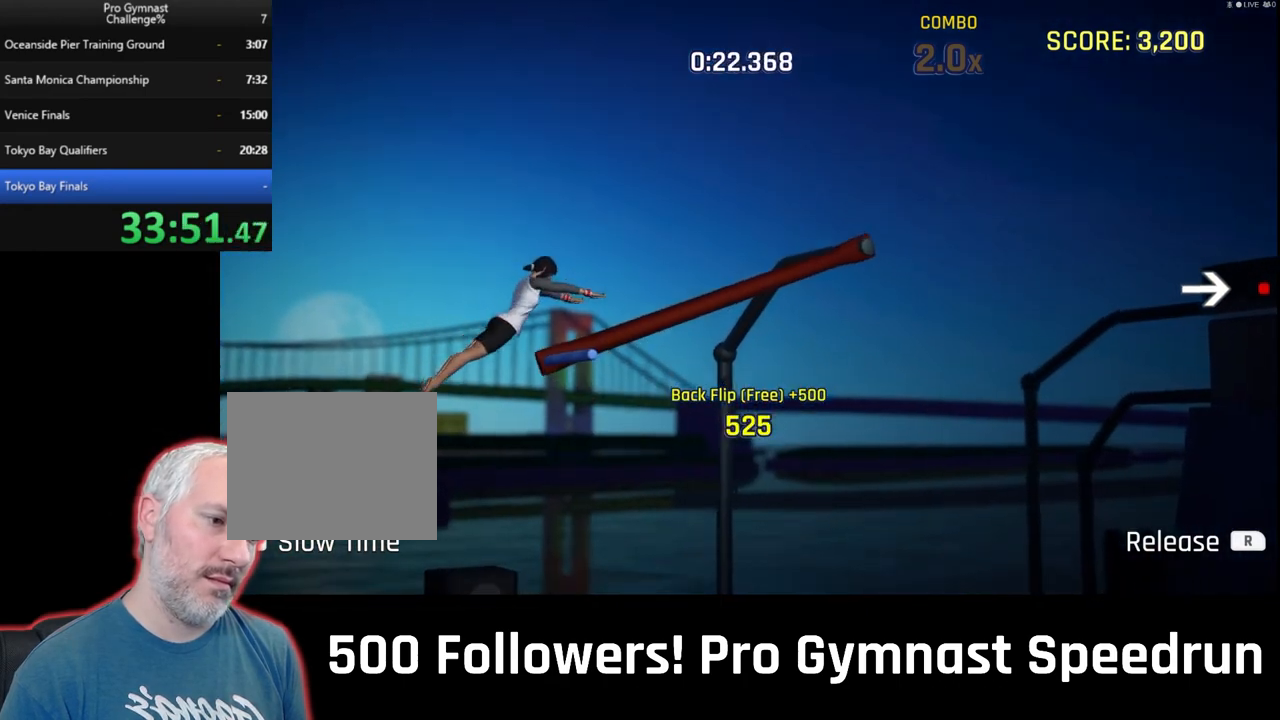
Gameplay with a controller (PlayStation layout); each line is a JSON object with the inputs held at the frame after it (dt_ms = milliseconds from this image to that frame). "events" lists button and stick changes between this image and that frame as [ms after this image, input, new state], when the widget could be followed in between. Not read: HOME L3 R3 SELECT START TOUCHPAD.
{"dt_ms": 500, "buttons": ["DPAD_LEFT"], "left_stick": "center", "right_stick": "down-right", "events": [[33, "L1", "up"], [33, "right_stick", "down-right"], [400, "left_stick", "center"]]}
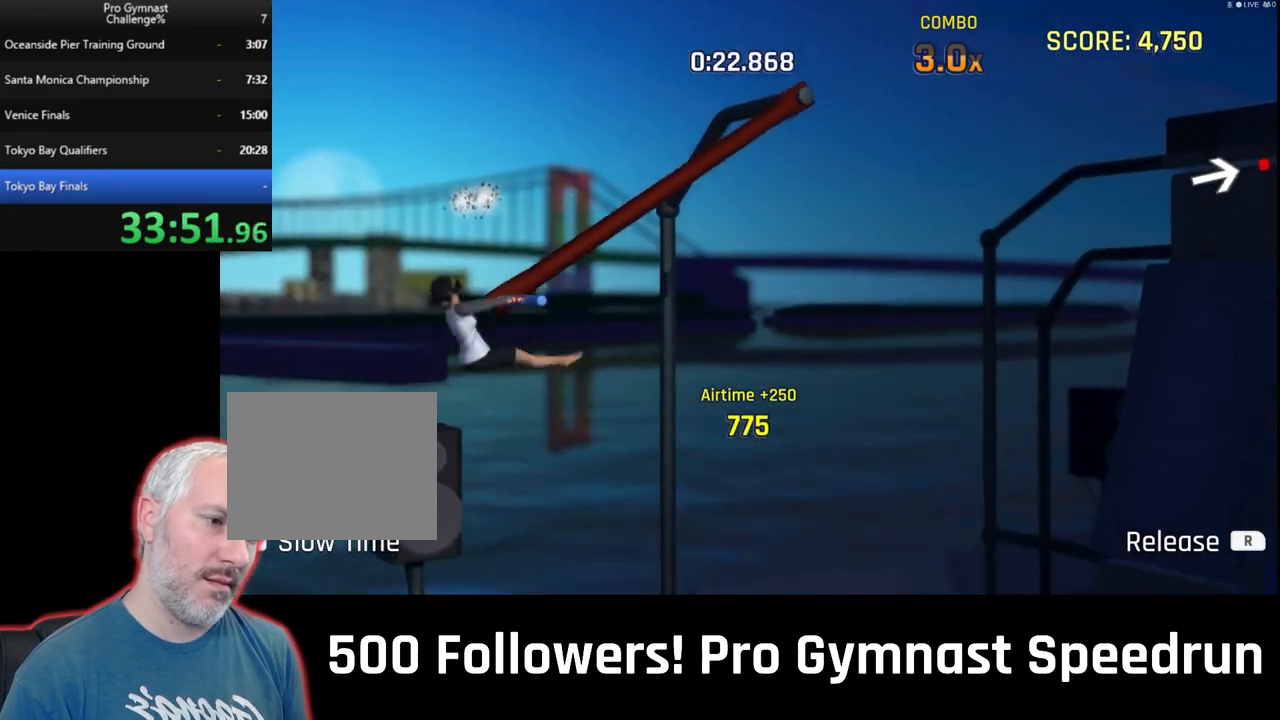
{"dt_ms": 500, "buttons": [], "left_stick": "down", "right_stick": "right", "events": [[167, "left_stick", "down-right"], [167, "right_stick", "right"], [233, "left_stick", "down"], [300, "DPAD_LEFT", "up"]]}
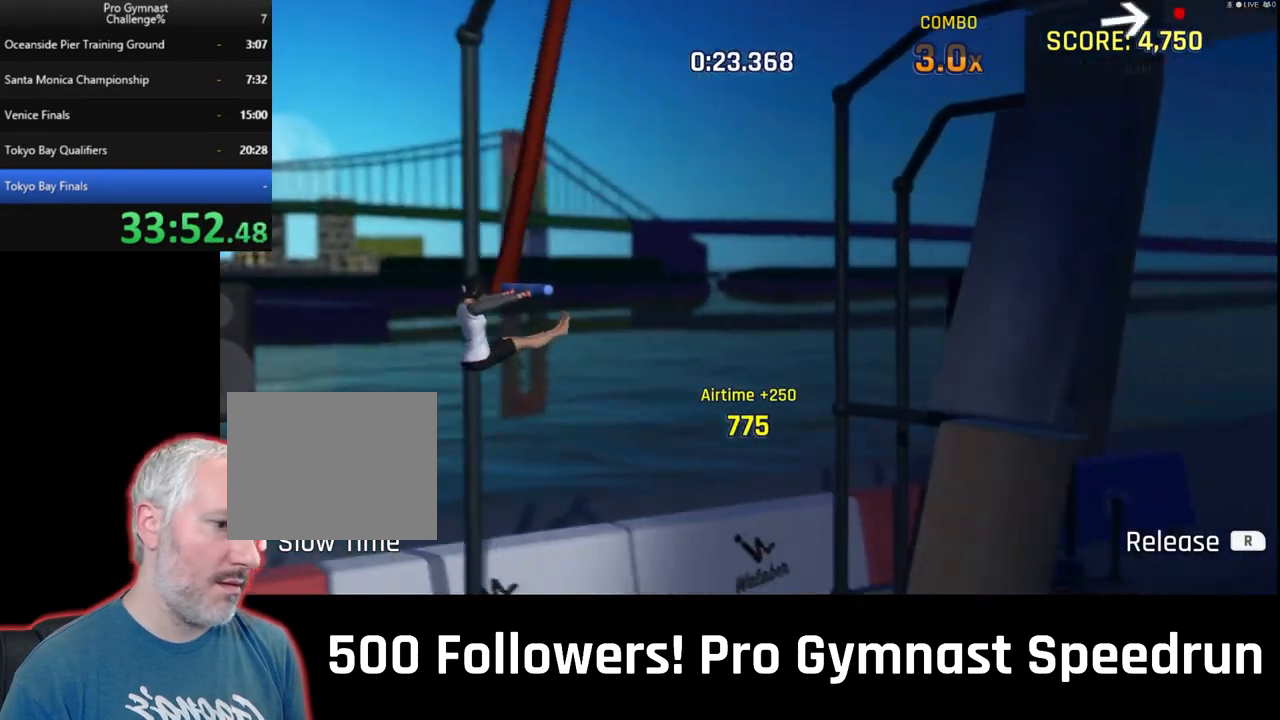
{"dt_ms": 500, "buttons": [], "left_stick": "down", "right_stick": "right", "events": []}
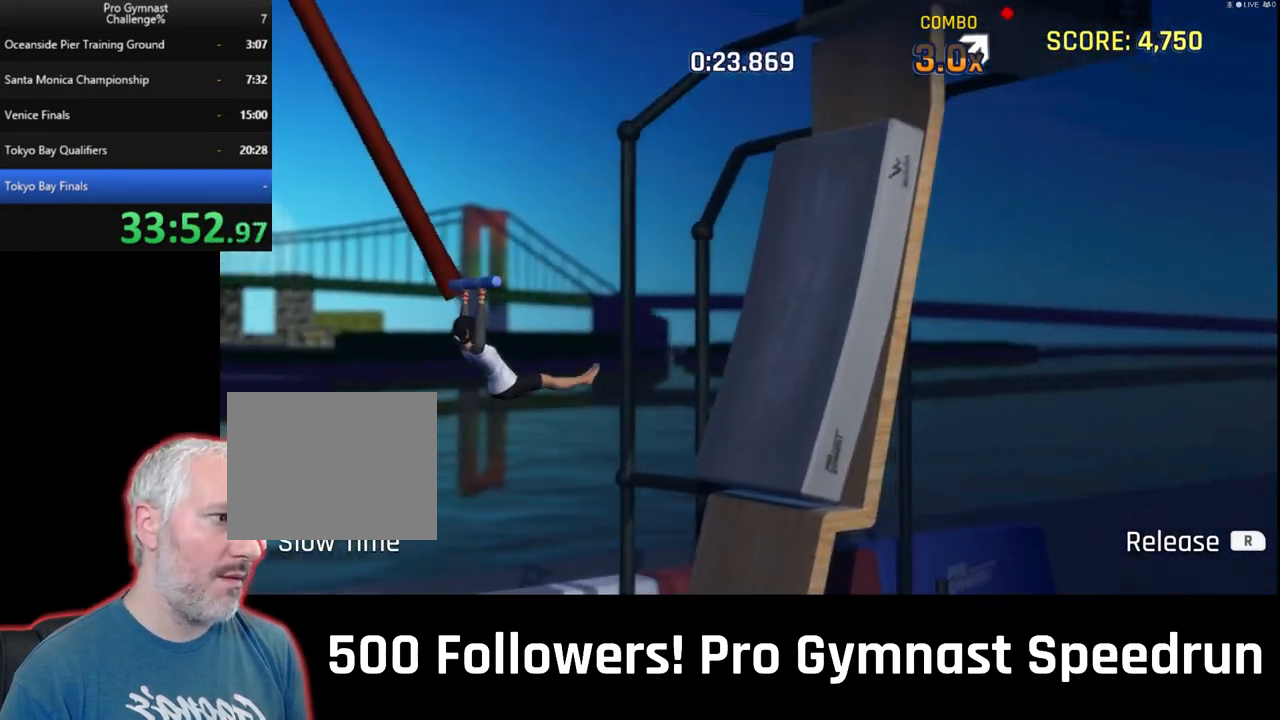
{"dt_ms": 500, "buttons": [], "left_stick": "right", "right_stick": "right", "events": [[233, "left_stick", "down-right"], [367, "left_stick", "right"]]}
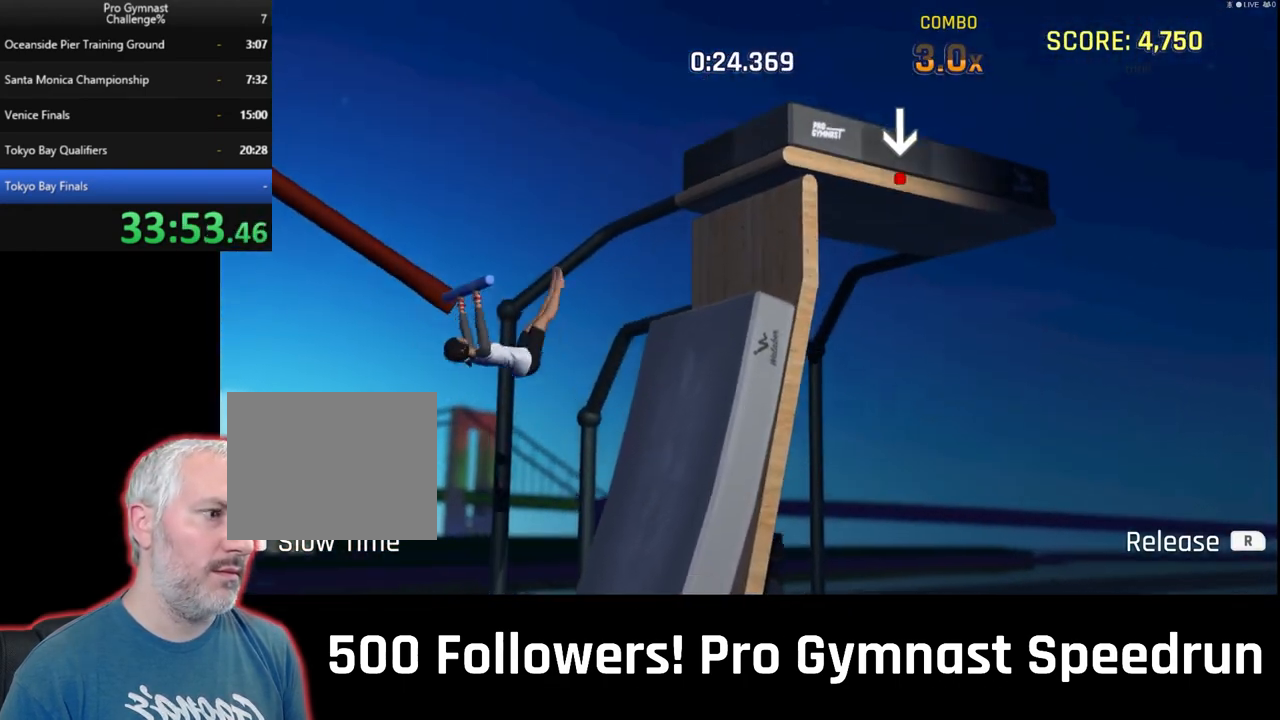
{"dt_ms": 500, "buttons": [], "left_stick": "center", "right_stick": "center", "events": [[33, "left_stick", "center"], [33, "right_stick", "center"]]}
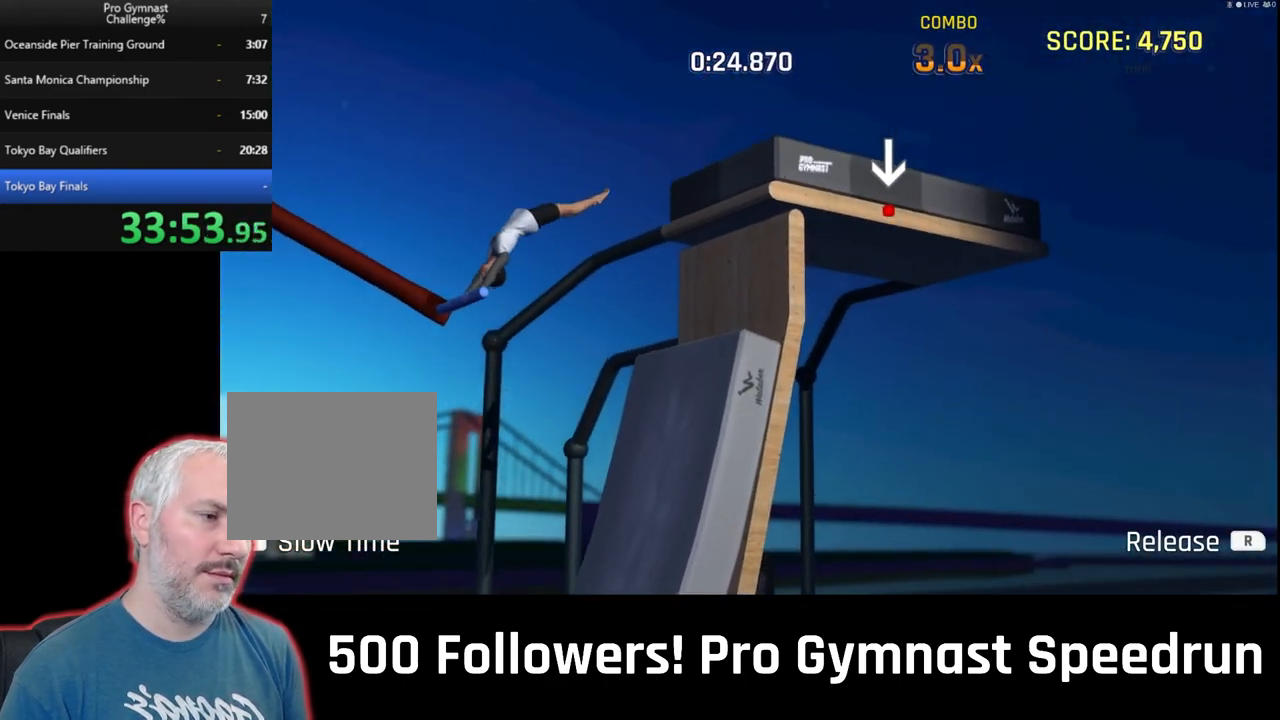
{"dt_ms": 500, "buttons": [], "left_stick": "center", "right_stick": "center", "events": []}
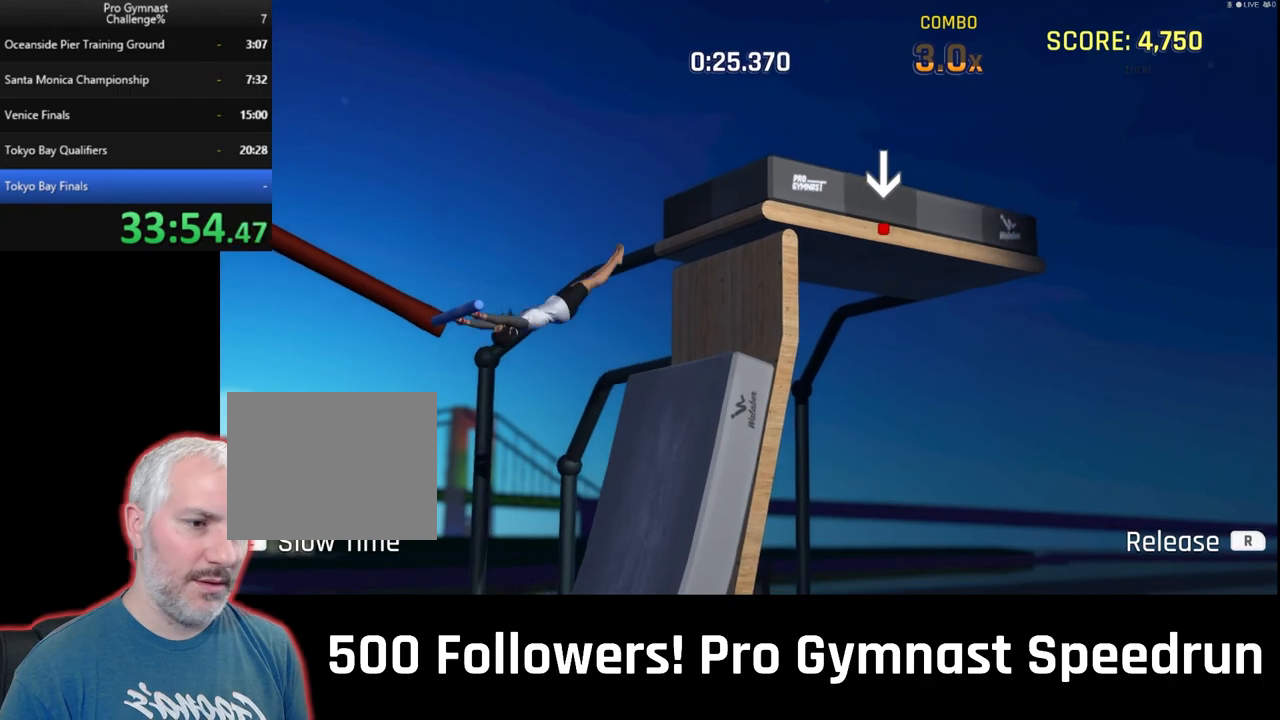
{"dt_ms": 1000, "buttons": ["R2"], "left_stick": "up-right", "right_stick": "down-right"}
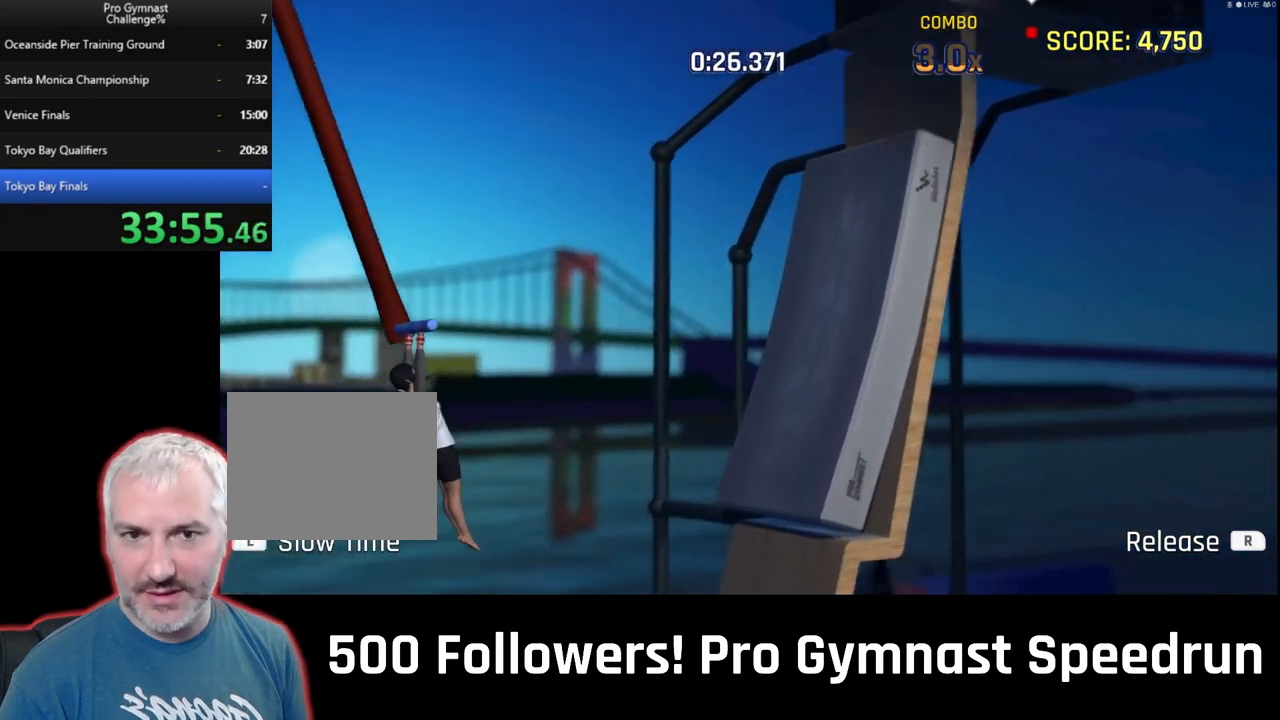
{"dt_ms": 500, "buttons": ["L2"], "left_stick": "up-right", "right_stick": "down-right", "events": [[33, "L2", "down"], [500, "R2", "up"]]}
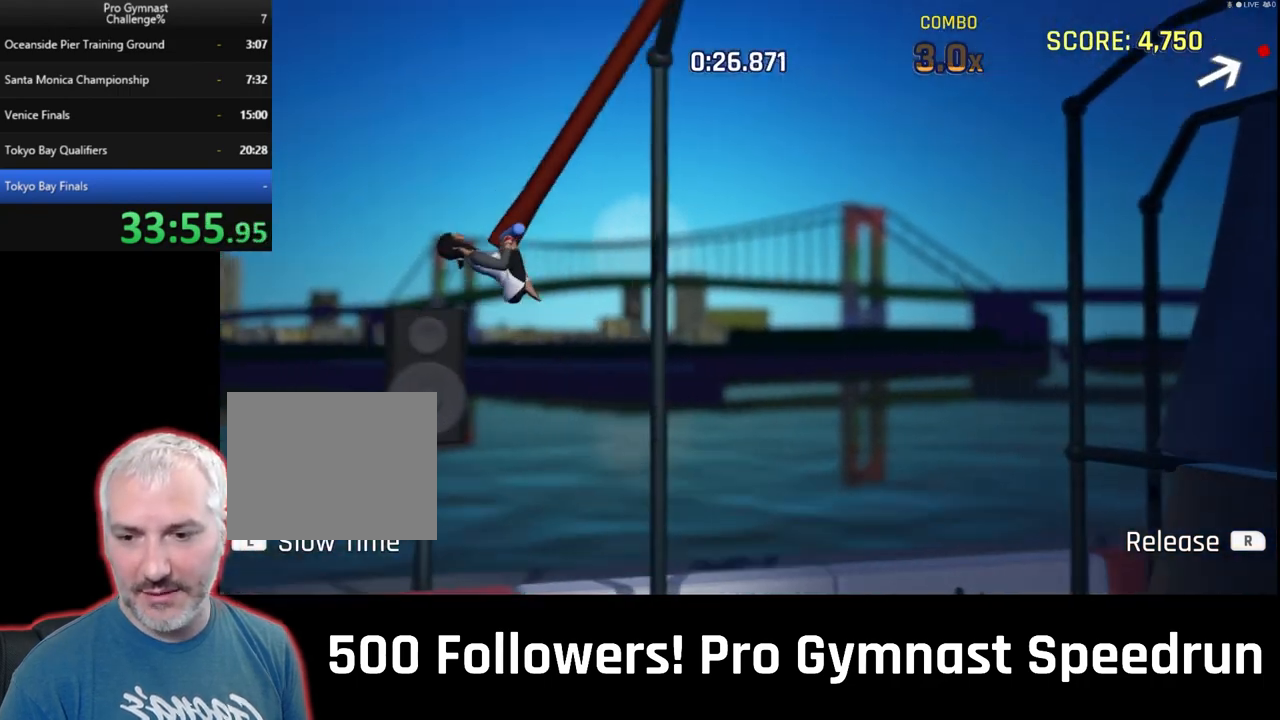
{"dt_ms": 500, "buttons": ["L2", "R2"], "left_stick": "right", "right_stick": "down-right", "events": [[67, "R2", "down"], [133, "R2", "up"], [233, "R2", "down"], [333, "left_stick", "right"]]}
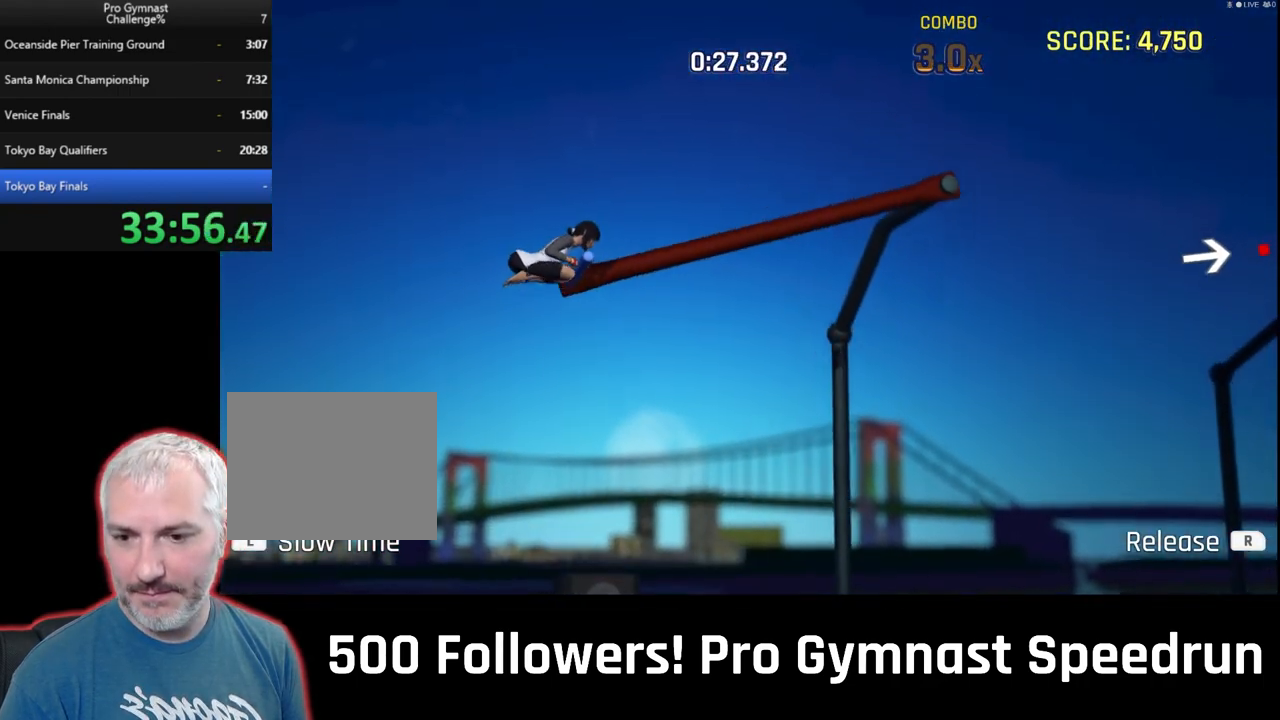
{"dt_ms": 500, "buttons": [], "left_stick": "center", "right_stick": "center", "events": [[33, "L2", "up"], [33, "R2", "up"], [33, "left_stick", "center"], [100, "right_stick", "center"]]}
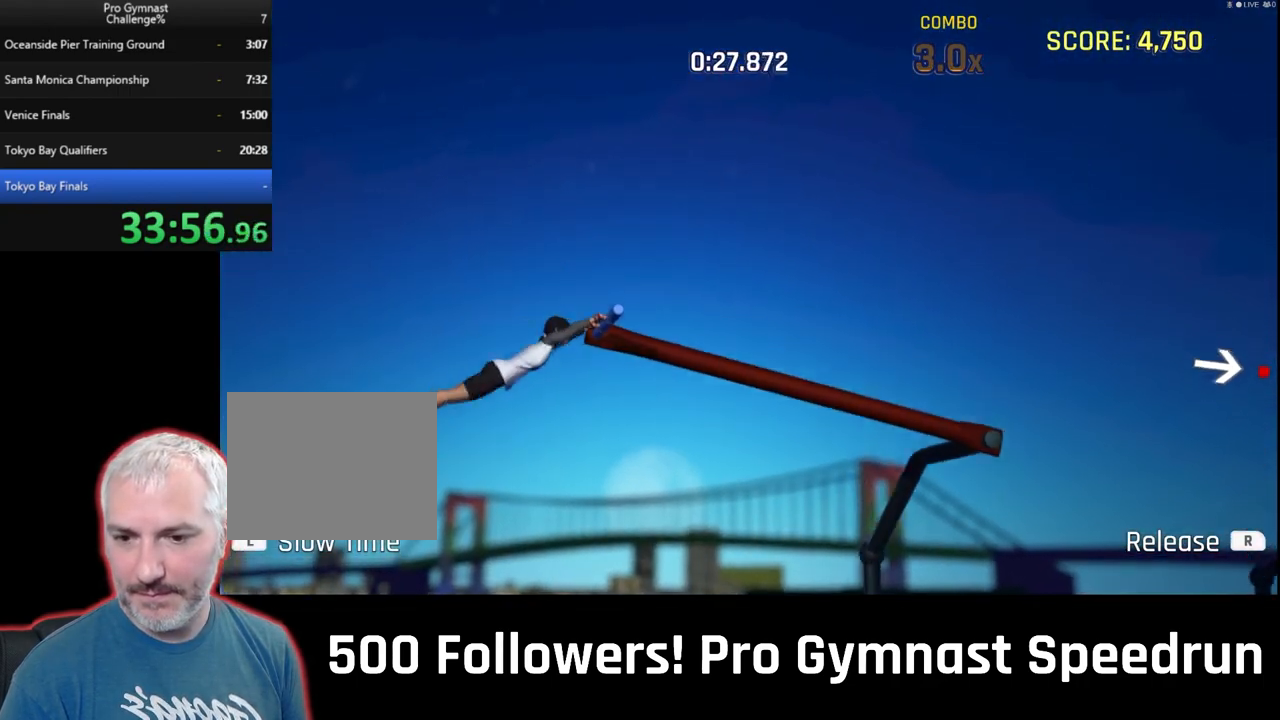
{"dt_ms": 500, "buttons": [], "left_stick": "center", "right_stick": "center", "events": []}